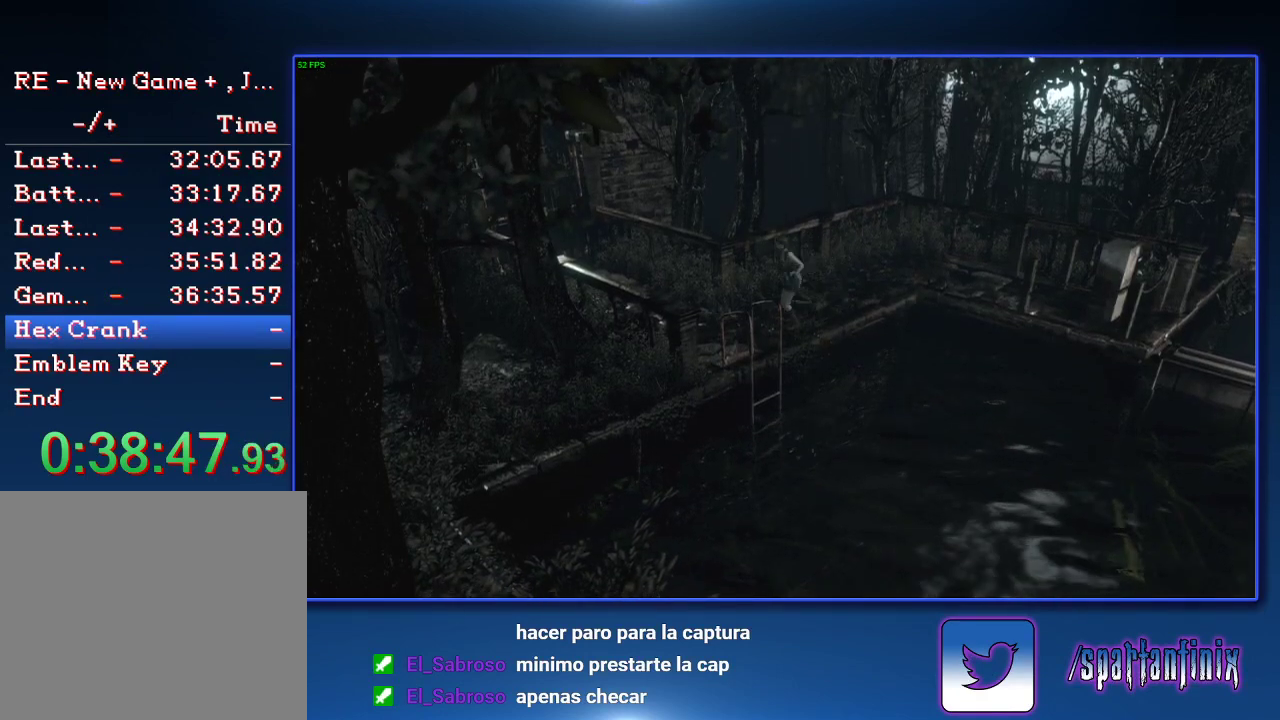
Gameplay with a controller (PlayStation layout); each line is a JSON object with the inputs held at the frame after it. "events" lists button and stick changes between this image and that frame as [ms after this image, input, new state], when the widget could be followed in between.
{"buttons": ["CROSS"], "left_stick": "up-left", "right_stick": "center"}
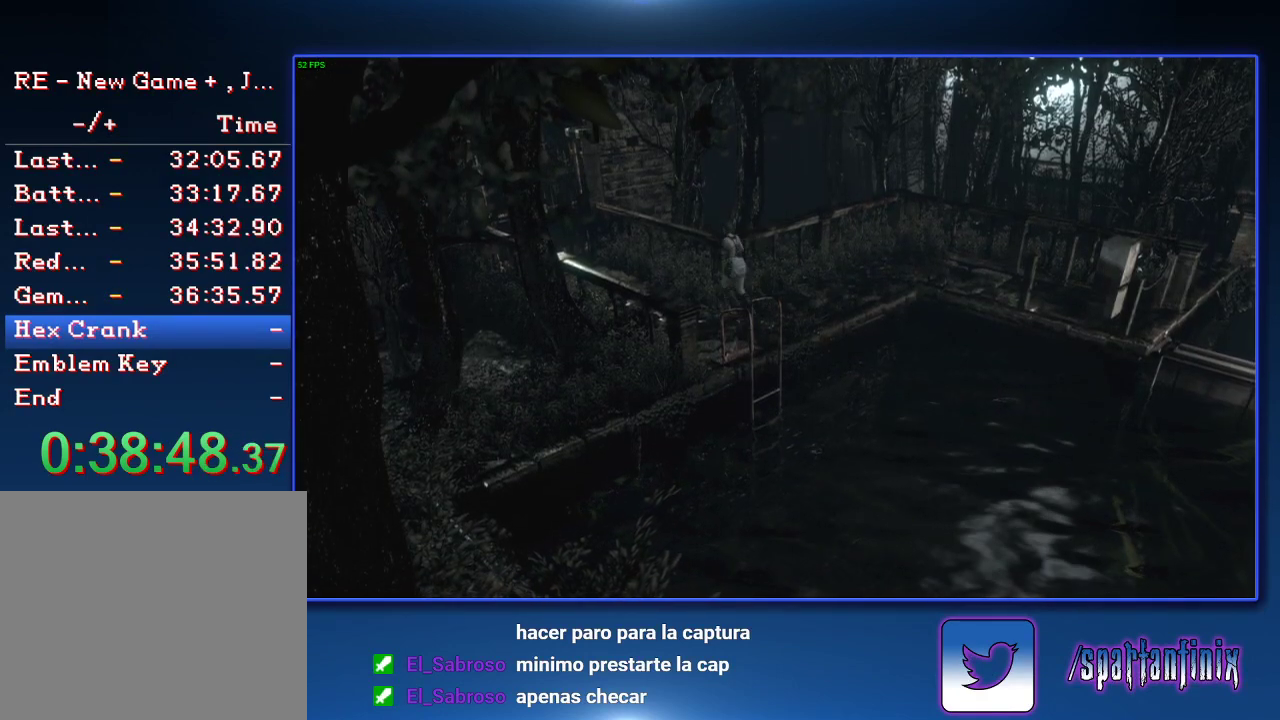
{"buttons": ["CROSS"], "left_stick": "up-left", "right_stick": "center", "events": [[233, "left_stick", "left"], [400, "left_stick", "up-left"]]}
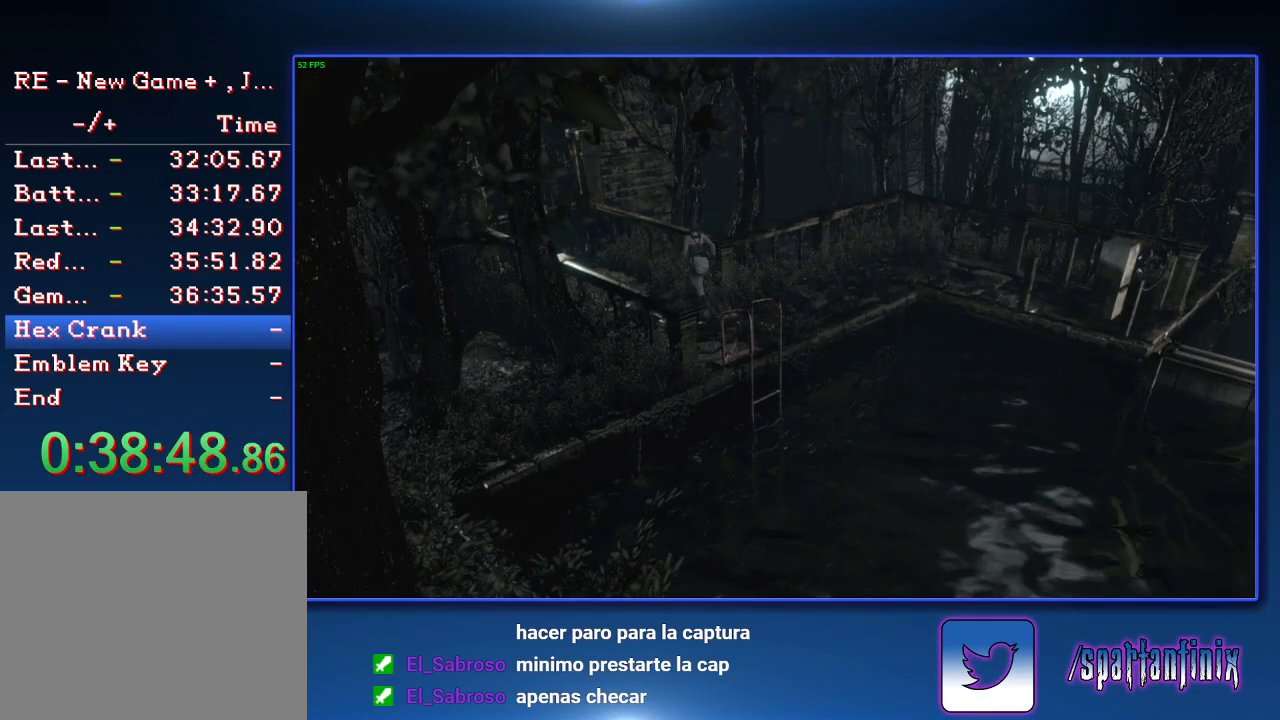
{"buttons": ["CROSS"], "left_stick": "up-left", "right_stick": "center", "events": []}
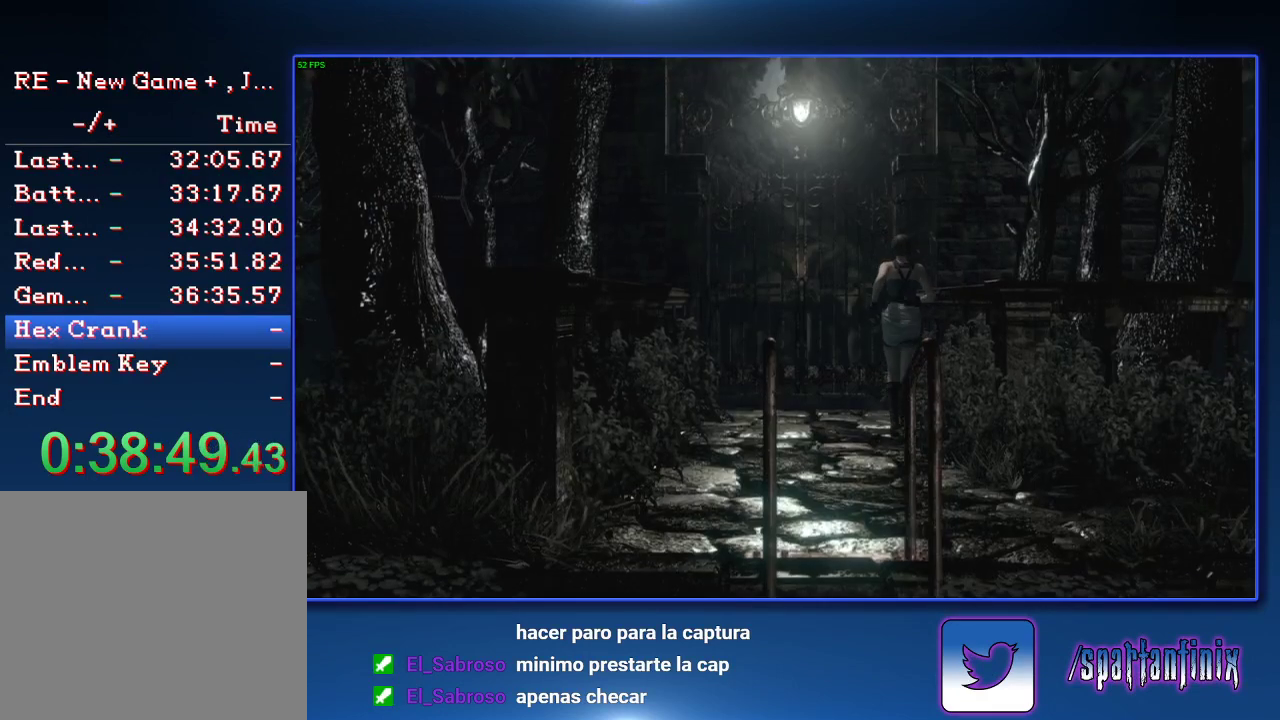
{"buttons": ["CROSS"], "left_stick": "up-left", "right_stick": "center", "events": []}
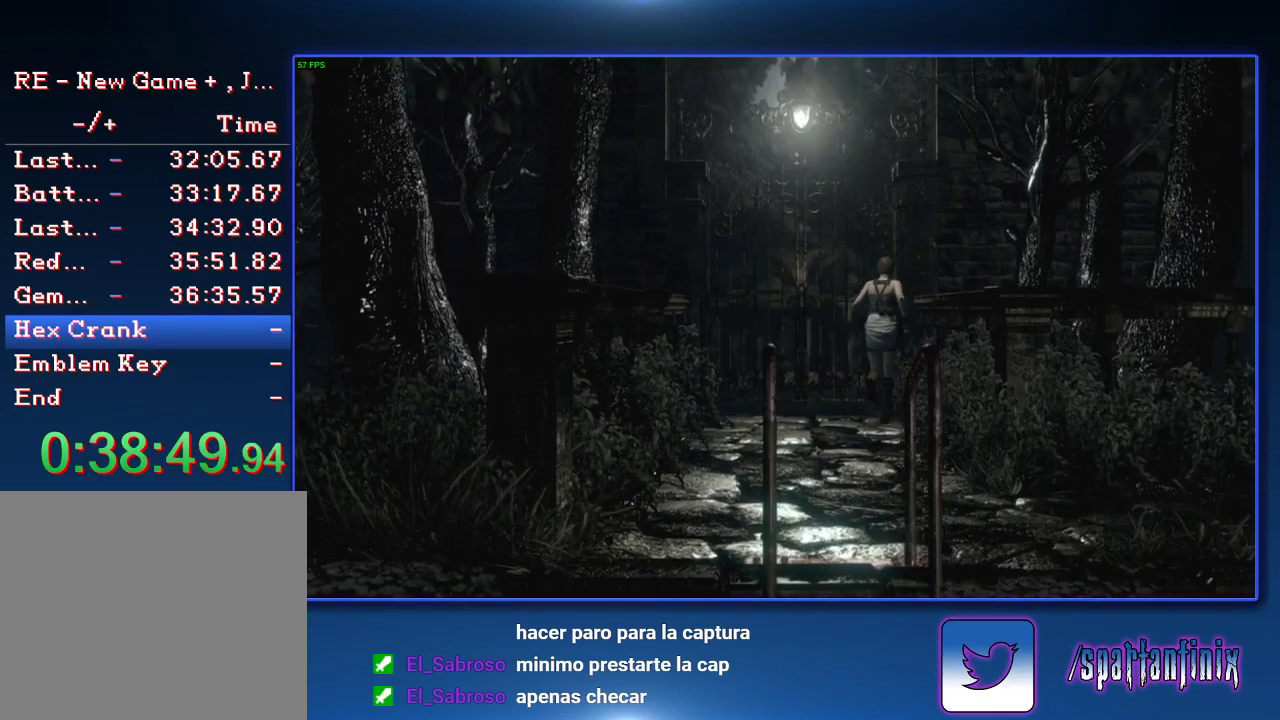
{"buttons": ["CROSS"], "left_stick": "up-left", "right_stick": "center", "events": []}
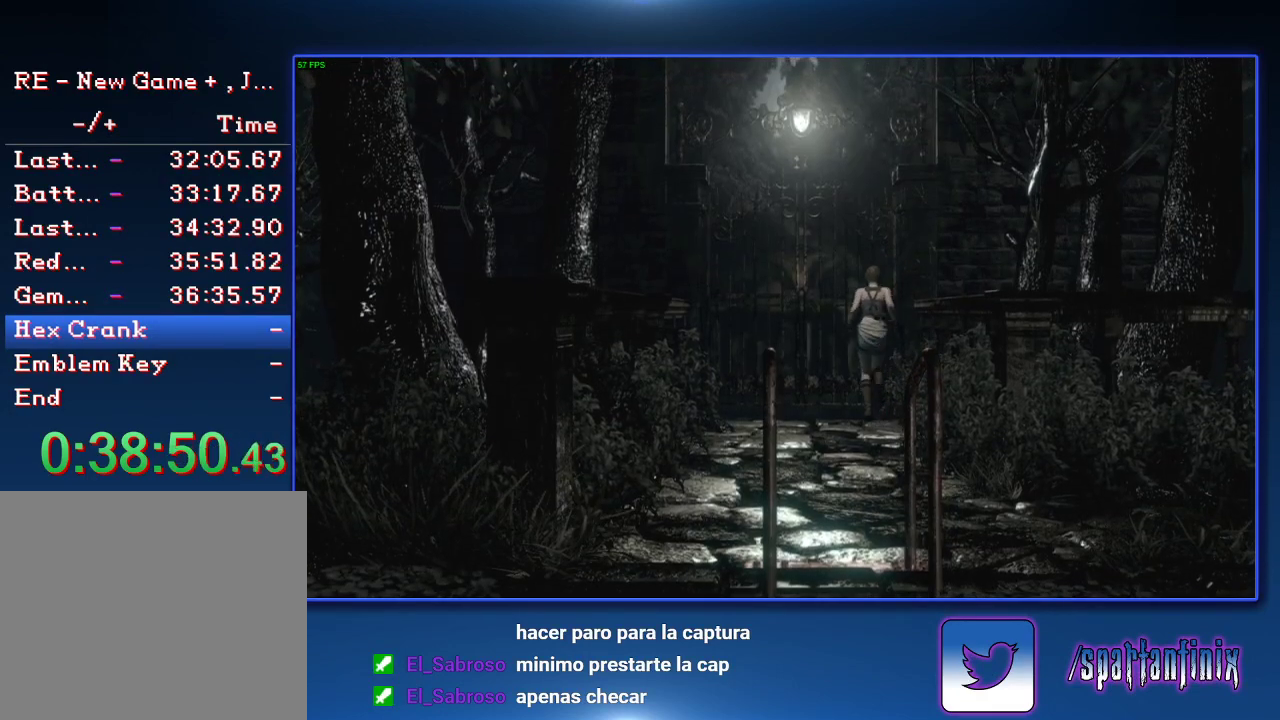
{"buttons": ["CROSS"], "left_stick": "center", "right_stick": "center", "events": [[100, "left_stick", "left"], [167, "left_stick", "up-left"], [500, "left_stick", "center"]]}
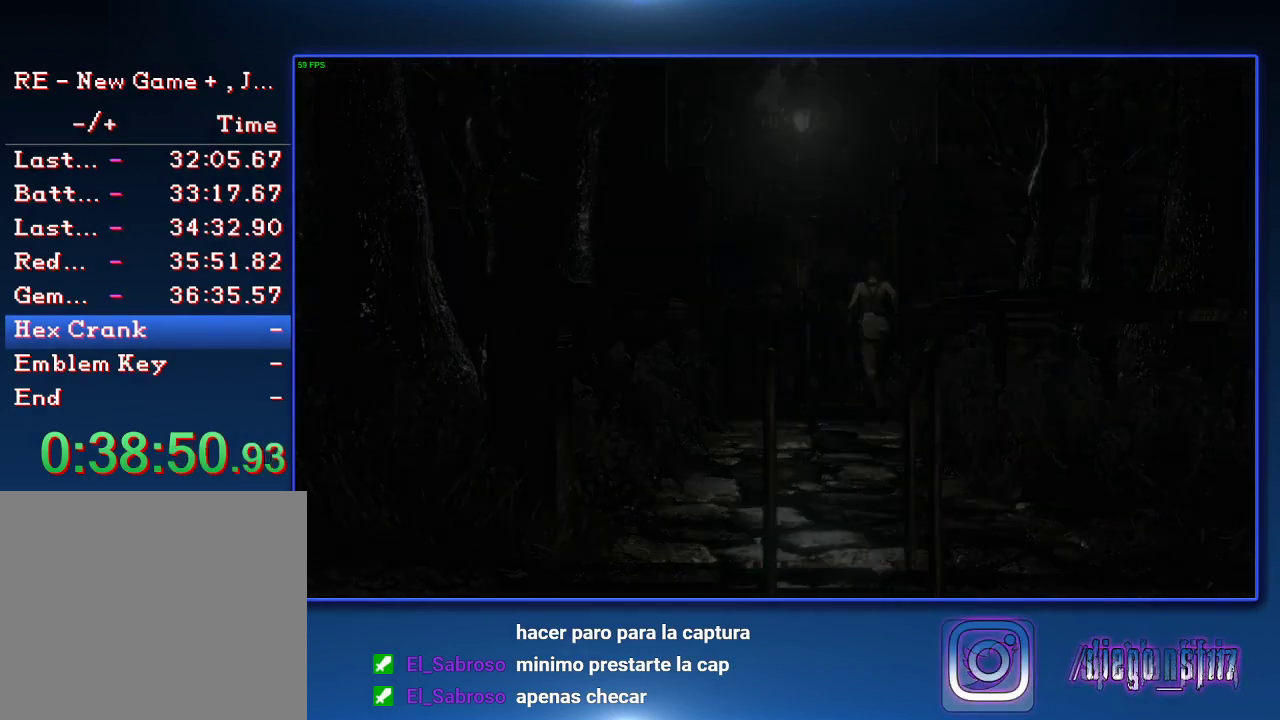
{"buttons": ["SQUARE", "DPAD_UP", "DPAD_RIGHT"], "left_stick": "center", "right_stick": "center", "events": [[33, "CROSS", "up"], [167, "DPAD_UP", "down"], [367, "SQUARE", "down"], [467, "DPAD_RIGHT", "down"]]}
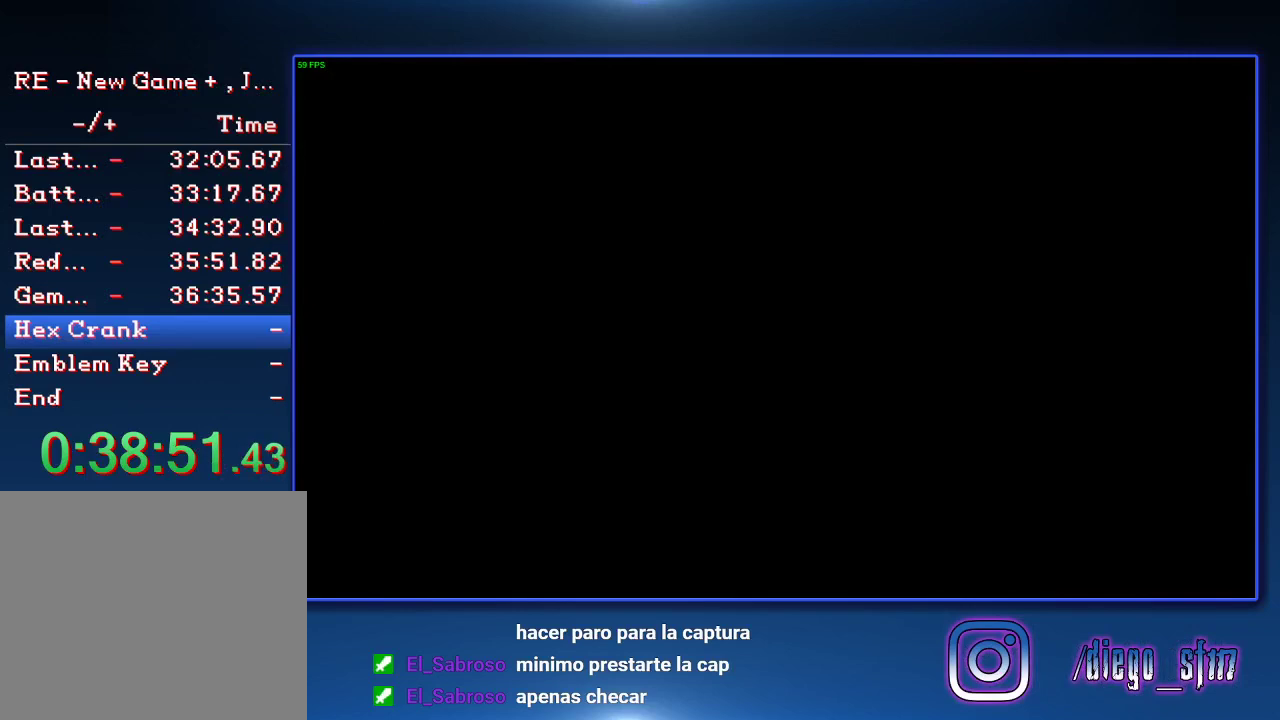
{"buttons": ["SQUARE", "DPAD_UP", "DPAD_RIGHT"], "left_stick": "center", "right_stick": "center", "events": [[33, "DPAD_RIGHT", "up"], [300, "DPAD_RIGHT", "down"]]}
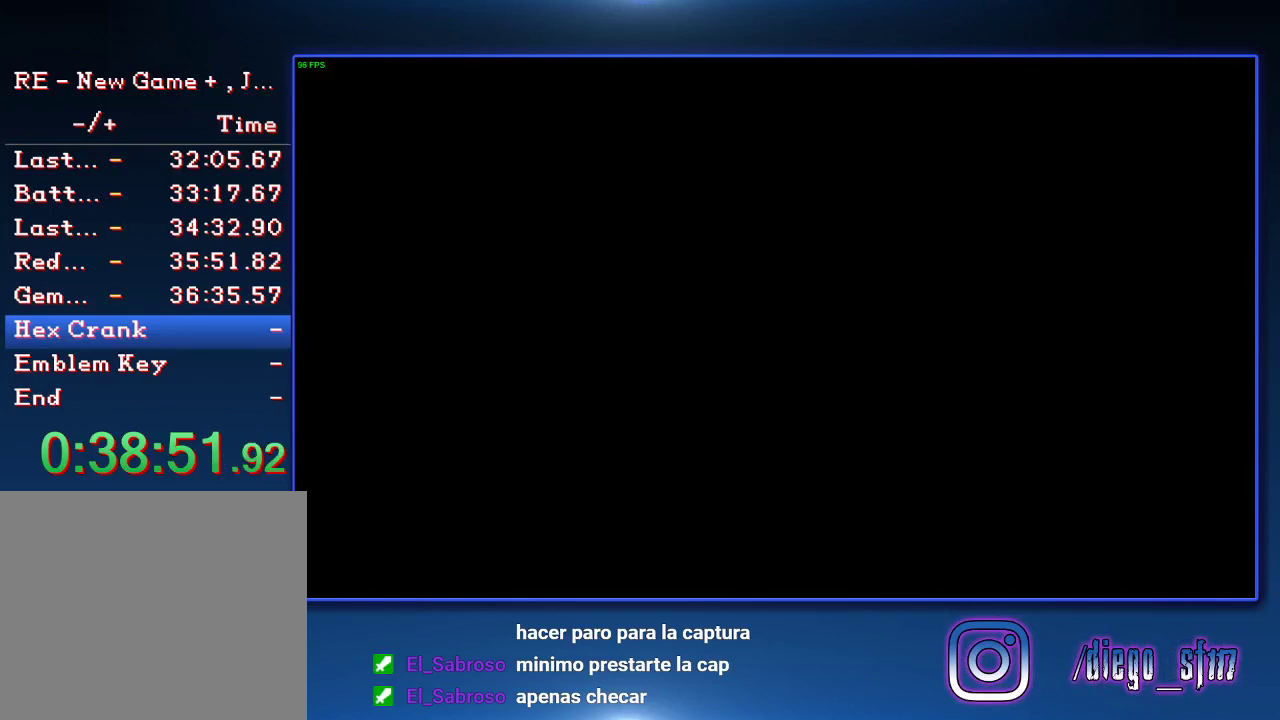
{"buttons": ["SQUARE", "DPAD_UP", "DPAD_RIGHT"], "left_stick": "center", "right_stick": "center", "events": []}
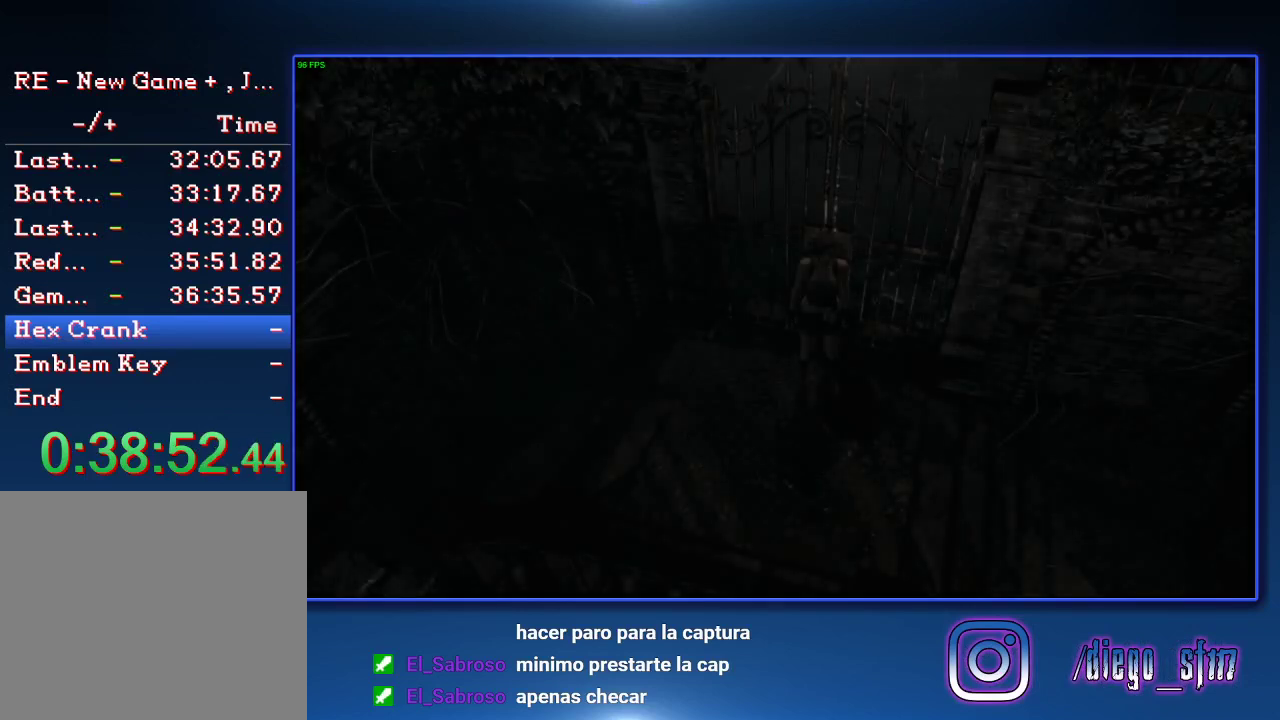
{"buttons": ["SQUARE", "DPAD_UP", "DPAD_RIGHT"], "left_stick": "center", "right_stick": "center", "events": []}
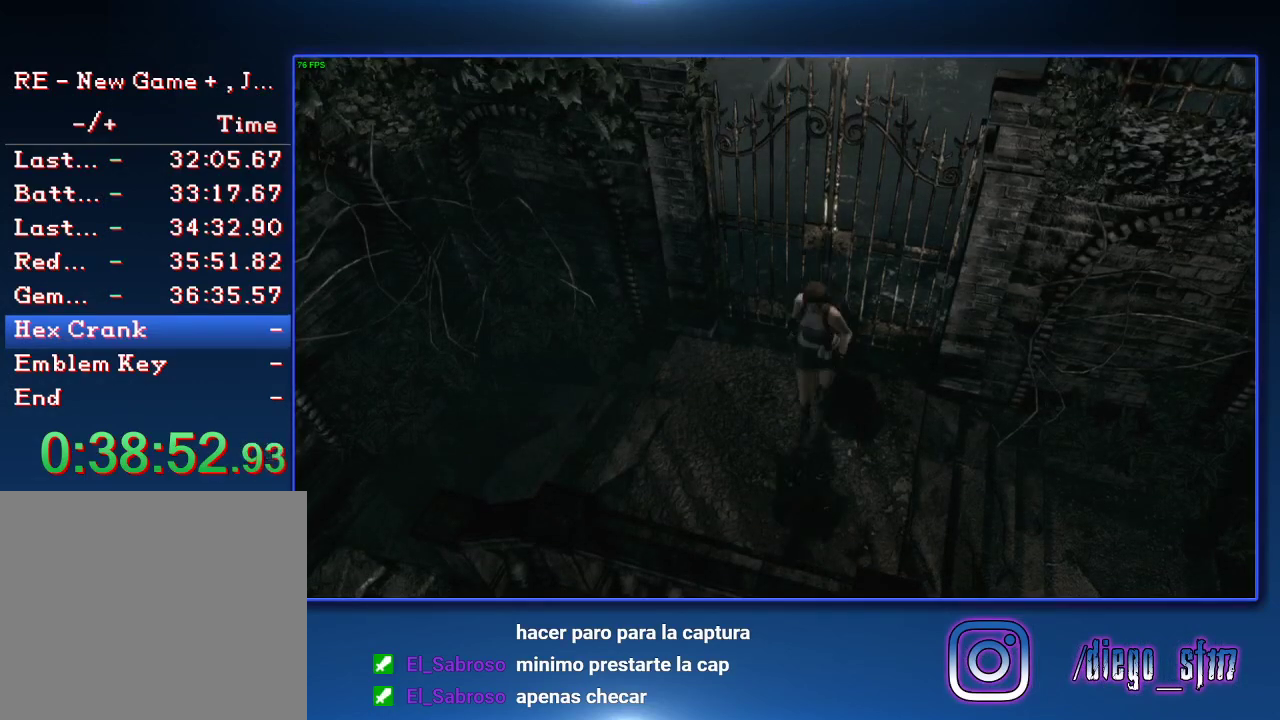
{"buttons": ["SQUARE", "DPAD_UP"], "left_stick": "center", "right_stick": "center", "events": [[433, "DPAD_RIGHT", "up"]]}
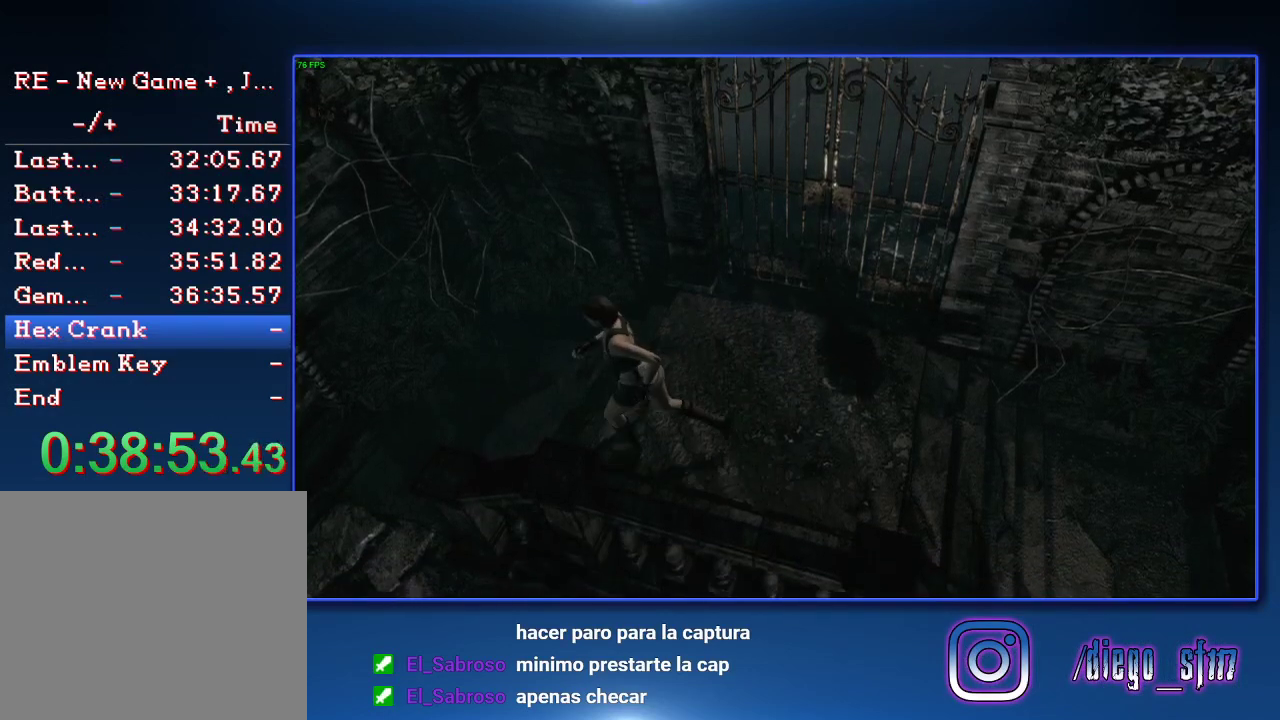
{"buttons": ["SQUARE", "DPAD_UP"], "left_stick": "center", "right_stick": "center", "events": [[67, "SQUARE", "up"], [433, "SQUARE", "down"]]}
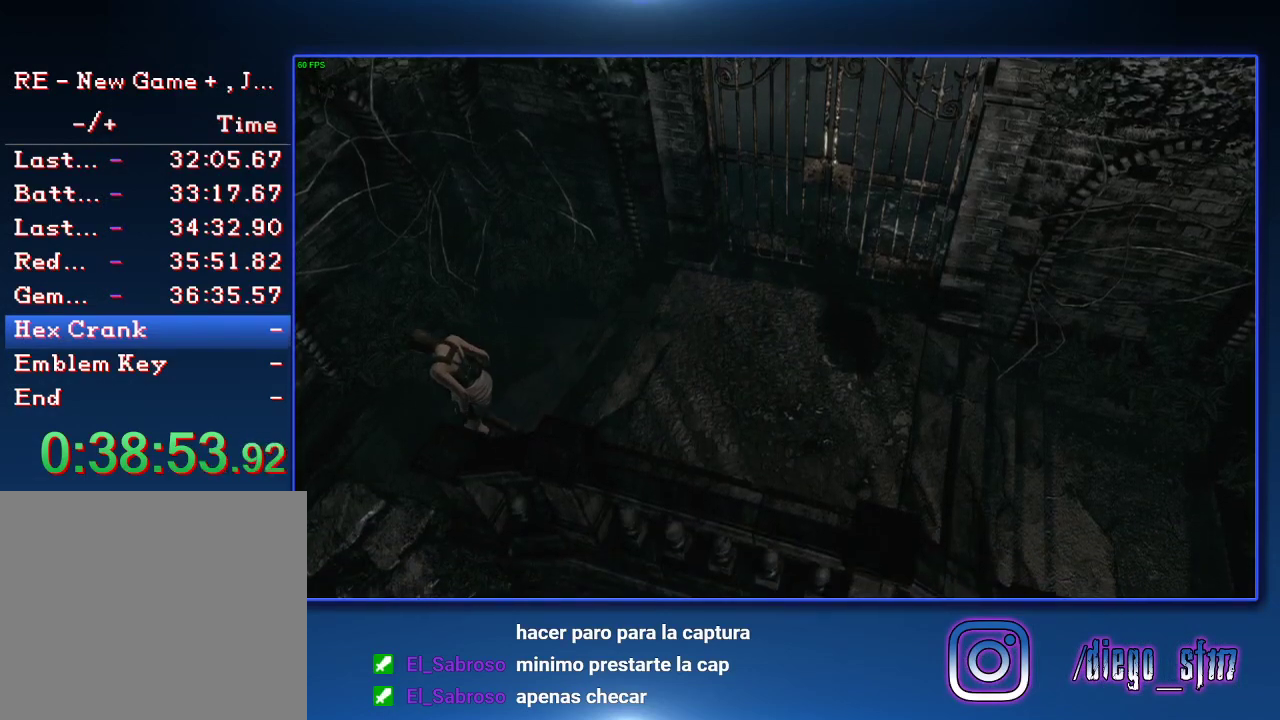
{"buttons": ["SQUARE", "DPAD_UP"], "left_stick": "center", "right_stick": "center", "events": [[233, "DPAD_LEFT", "down"], [433, "DPAD_LEFT", "up"]]}
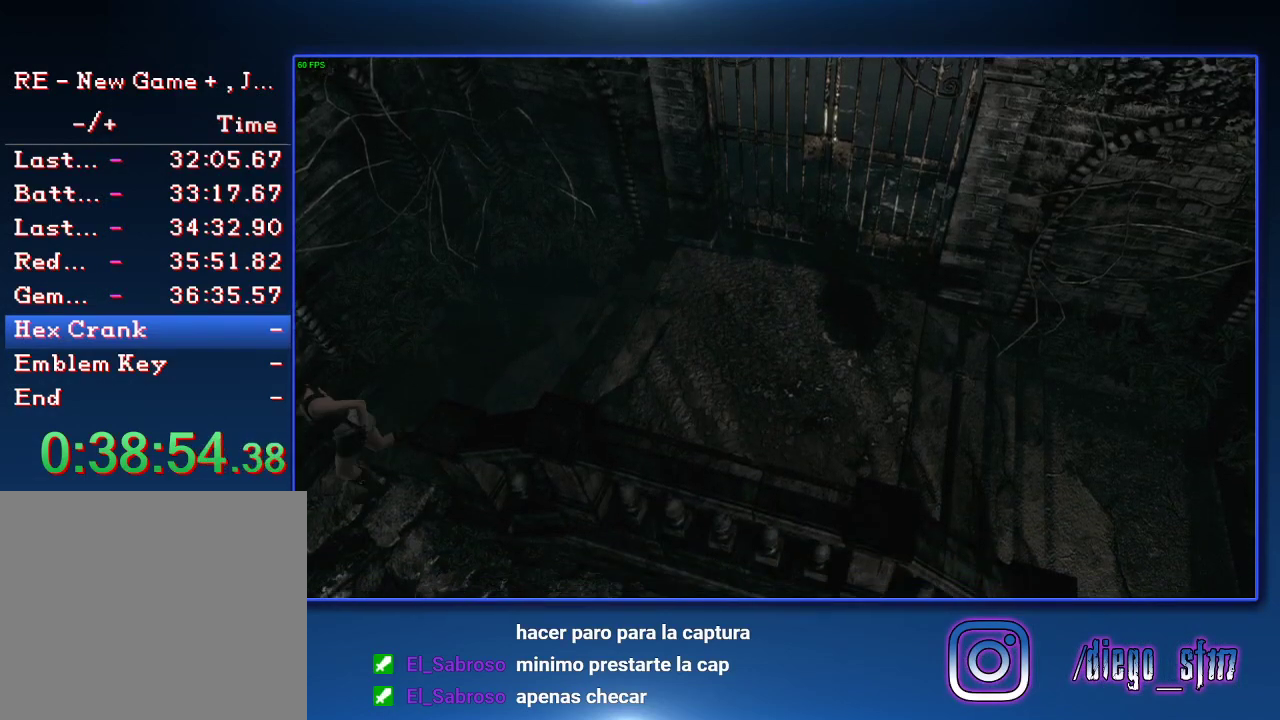
{"buttons": ["SQUARE", "DPAD_UP", "DPAD_LEFT"], "left_stick": "center", "right_stick": "center", "events": [[467, "DPAD_LEFT", "down"]]}
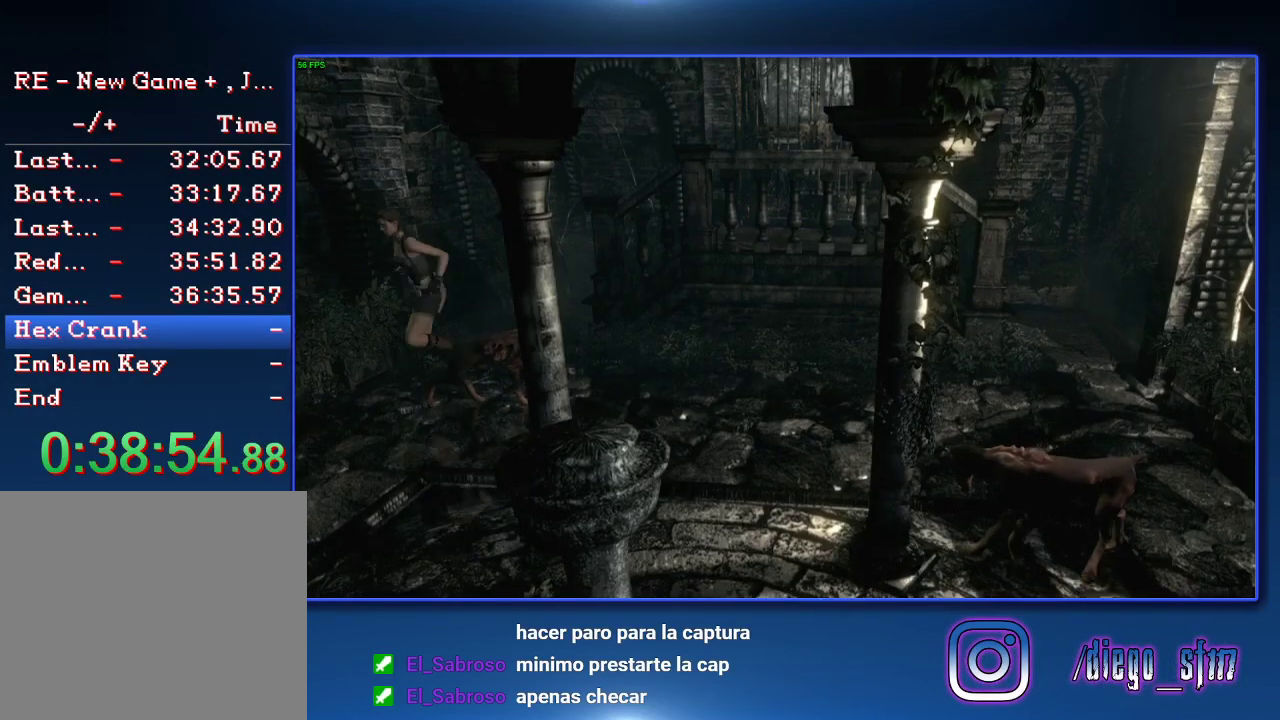
{"buttons": ["SQUARE", "DPAD_UP"], "left_stick": "center", "right_stick": "center", "events": [[133, "DPAD_LEFT", "up"], [300, "DPAD_LEFT", "down"], [500, "DPAD_LEFT", "up"]]}
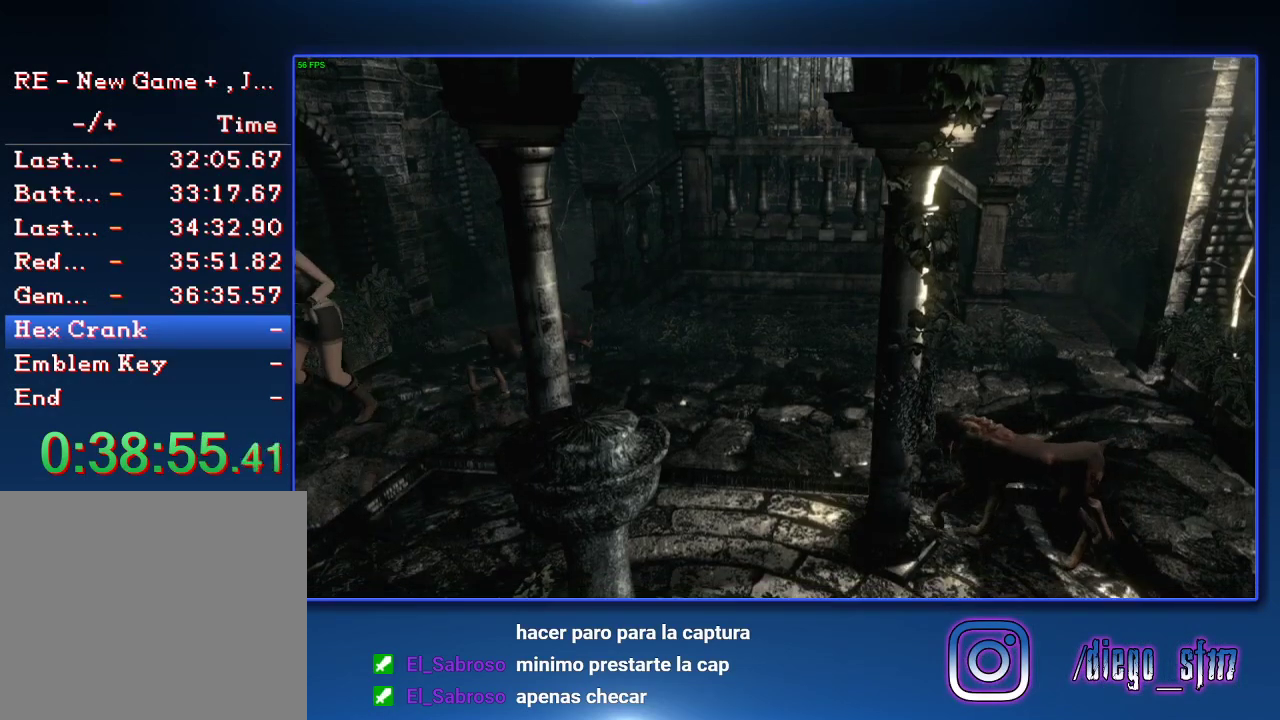
{"buttons": ["SQUARE", "DPAD_UP"], "left_stick": "center", "right_stick": "center", "events": []}
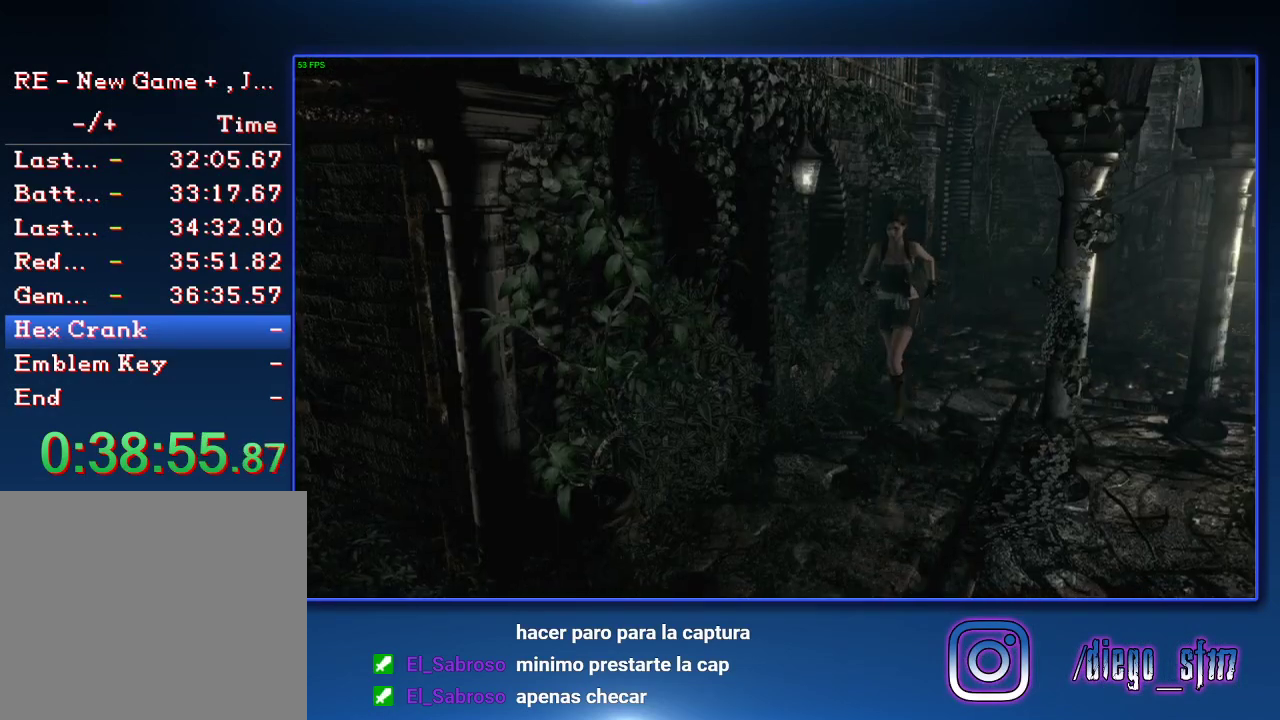
{"buttons": ["SQUARE", "DPAD_UP"], "left_stick": "center", "right_stick": "center", "events": []}
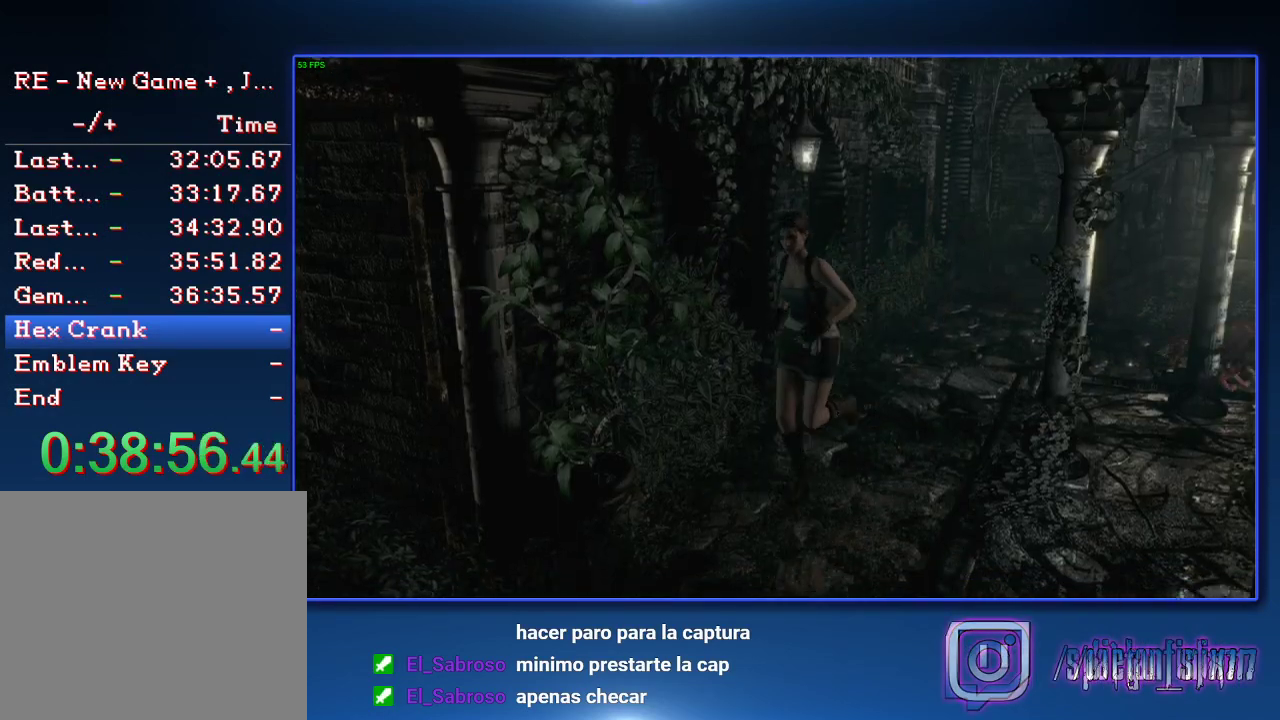
{"buttons": ["SQUARE", "DPAD_UP", "DPAD_RIGHT"], "left_stick": "center", "right_stick": "center", "events": [[500, "DPAD_RIGHT", "down"]]}
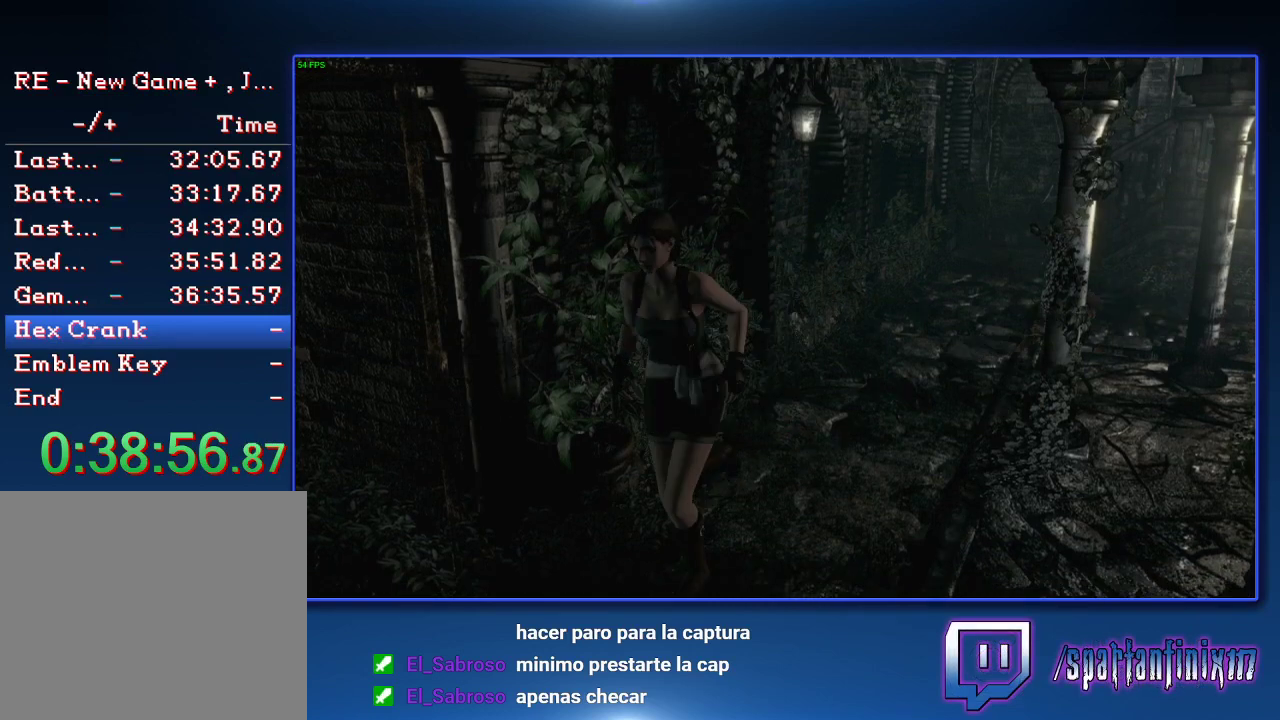
{"buttons": ["SQUARE", "DPAD_UP", "DPAD_RIGHT"], "left_stick": "center", "right_stick": "center", "events": []}
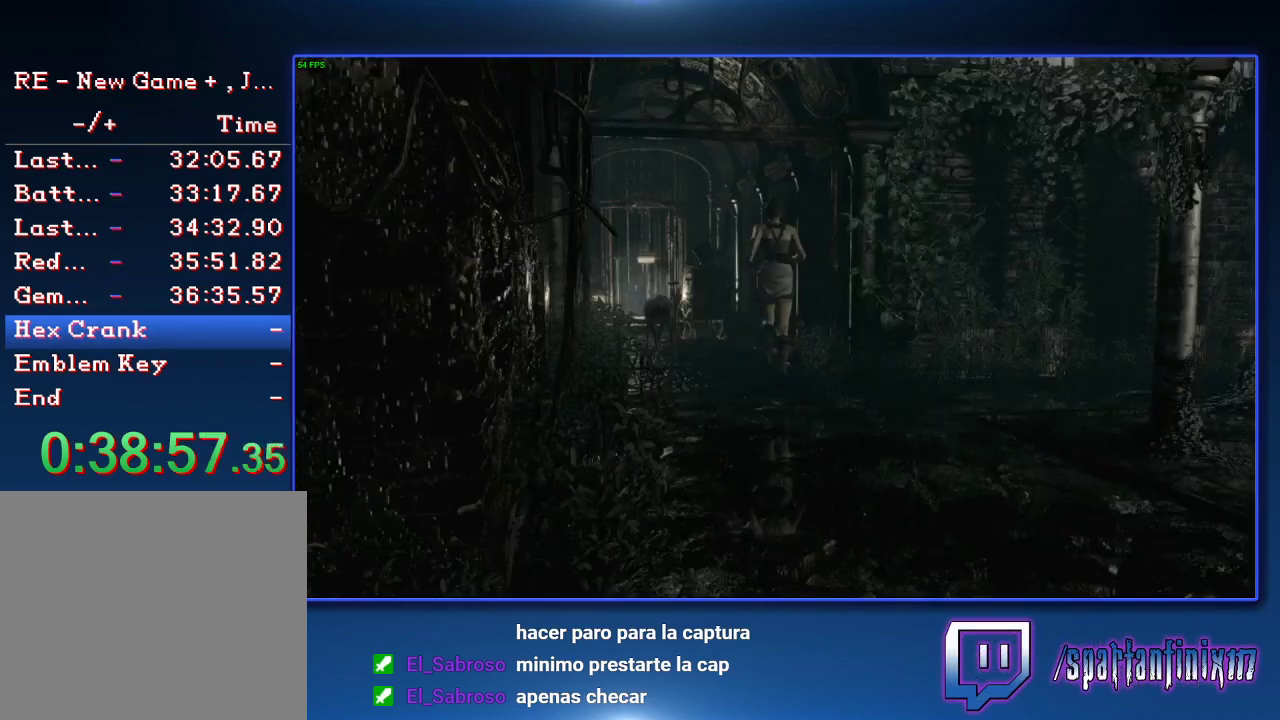
{"buttons": ["SQUARE", "DPAD_UP", "DPAD_RIGHT"], "left_stick": "center", "right_stick": "center", "events": [[33, "DPAD_RIGHT", "up"], [100, "DPAD_LEFT", "down"], [200, "DPAD_LEFT", "up"], [433, "DPAD_RIGHT", "down"]]}
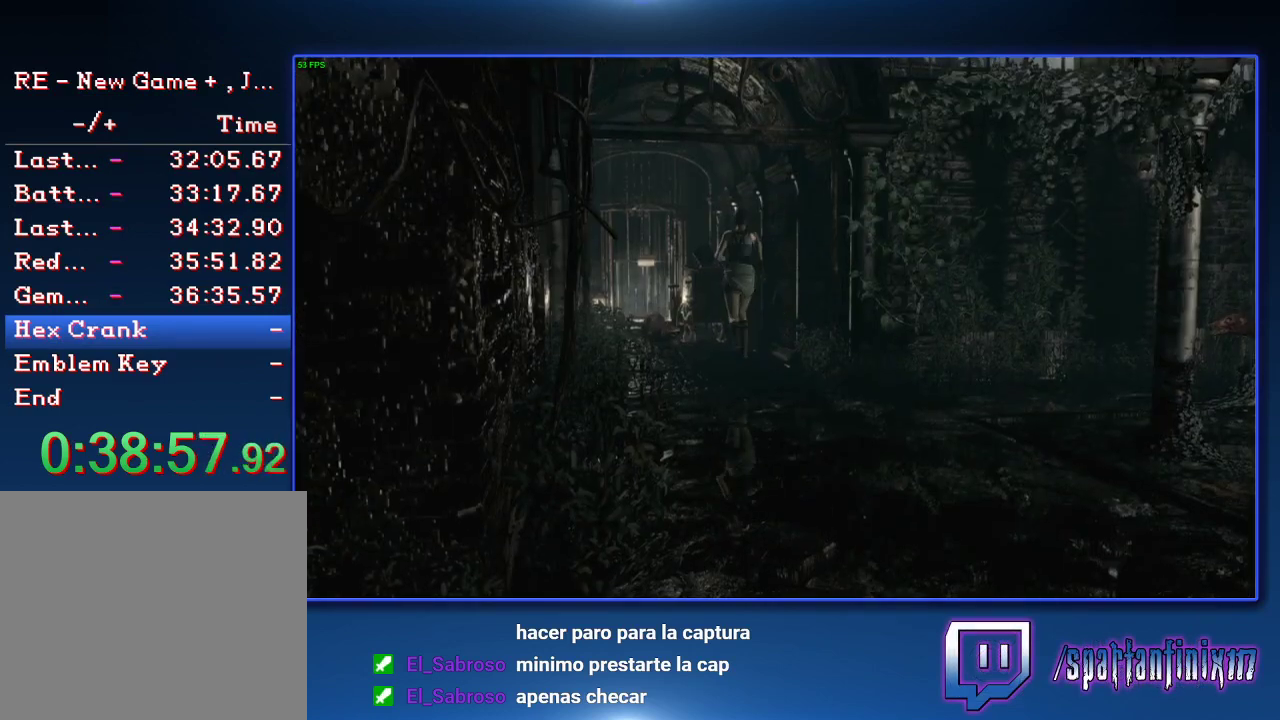
{"buttons": ["CROSS", "SQUARE", "DPAD_UP"], "left_stick": "center", "right_stick": "center", "events": [[33, "DPAD_RIGHT", "up"], [200, "DPAD_LEFT", "down"], [300, "DPAD_LEFT", "up"], [433, "CROSS", "down"]]}
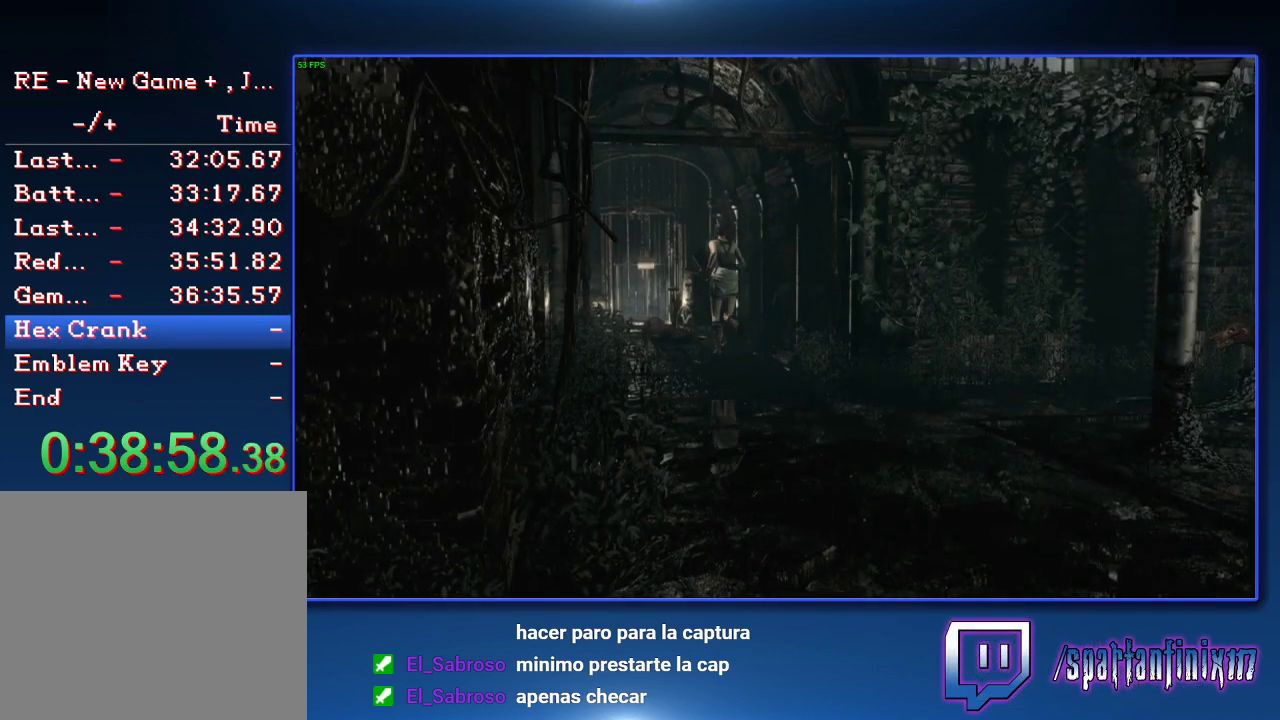
{"buttons": ["SQUARE", "DPAD_UP"], "left_stick": "center", "right_stick": "center", "events": [[67, "CROSS", "up"], [333, "CROSS", "down"], [400, "CROSS", "up"]]}
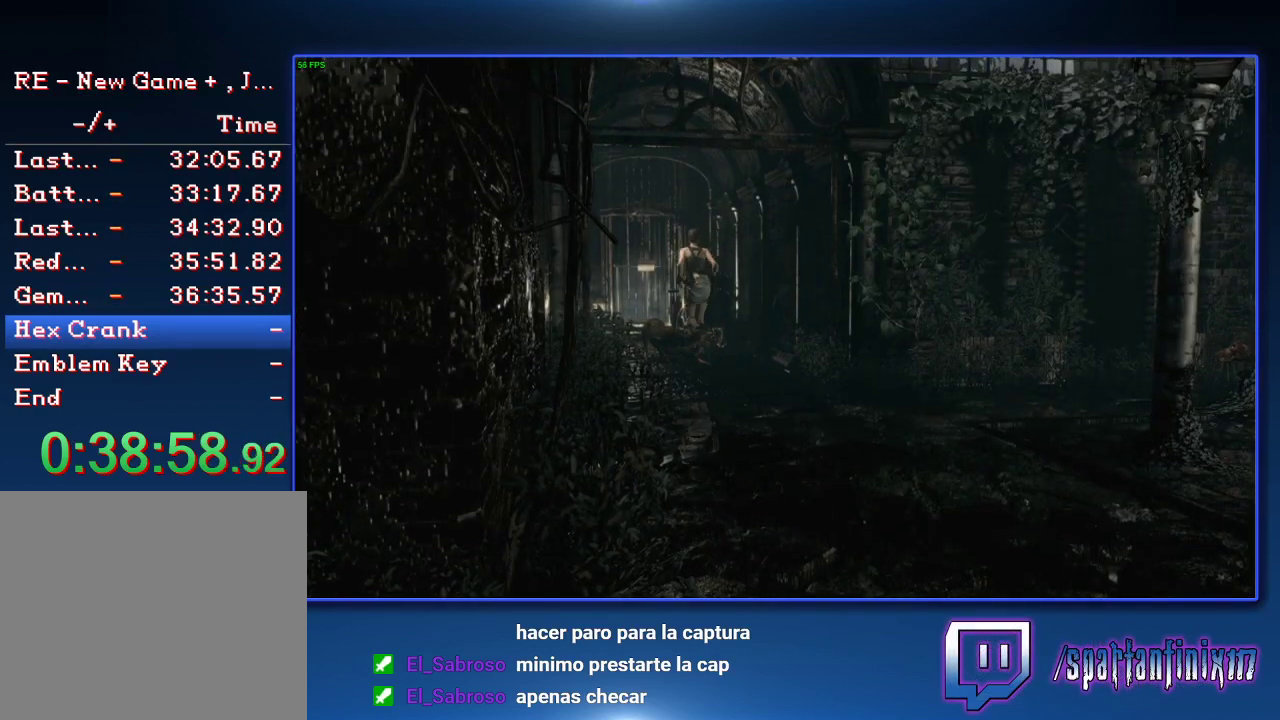
{"buttons": ["SQUARE", "DPAD_UP"], "left_stick": "center", "right_stick": "center", "events": [[133, "CROSS", "down"], [200, "CROSS", "up"]]}
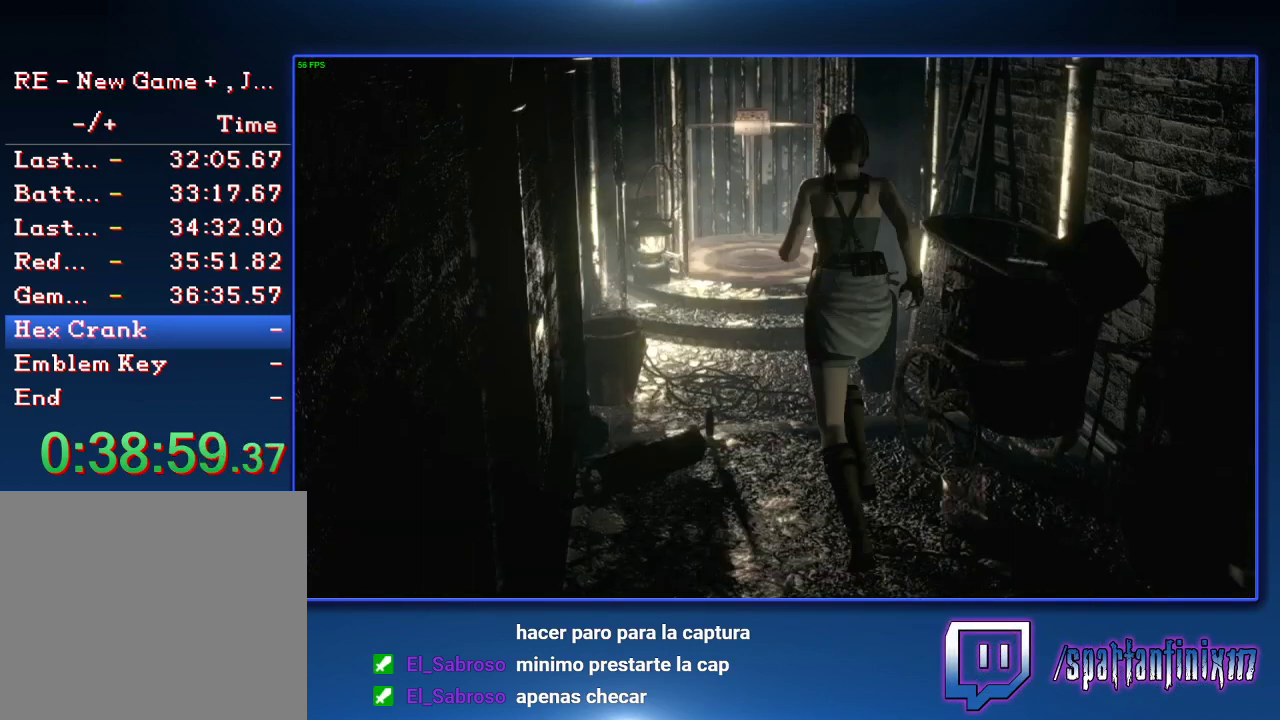
{"buttons": ["SQUARE", "DPAD_UP"], "left_stick": "center", "right_stick": "center", "events": []}
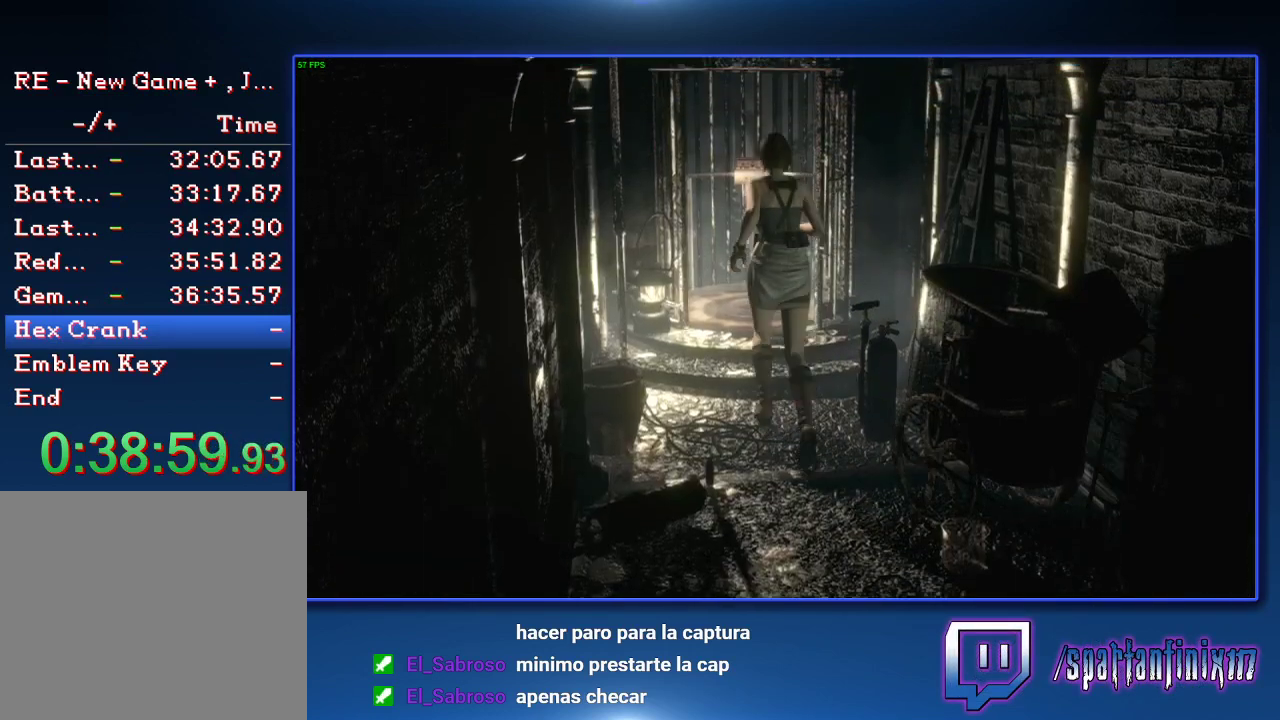
{"buttons": ["SQUARE", "DPAD_UP"], "left_stick": "center", "right_stick": "center", "events": [[200, "CROSS", "down"], [267, "CROSS", "up"]]}
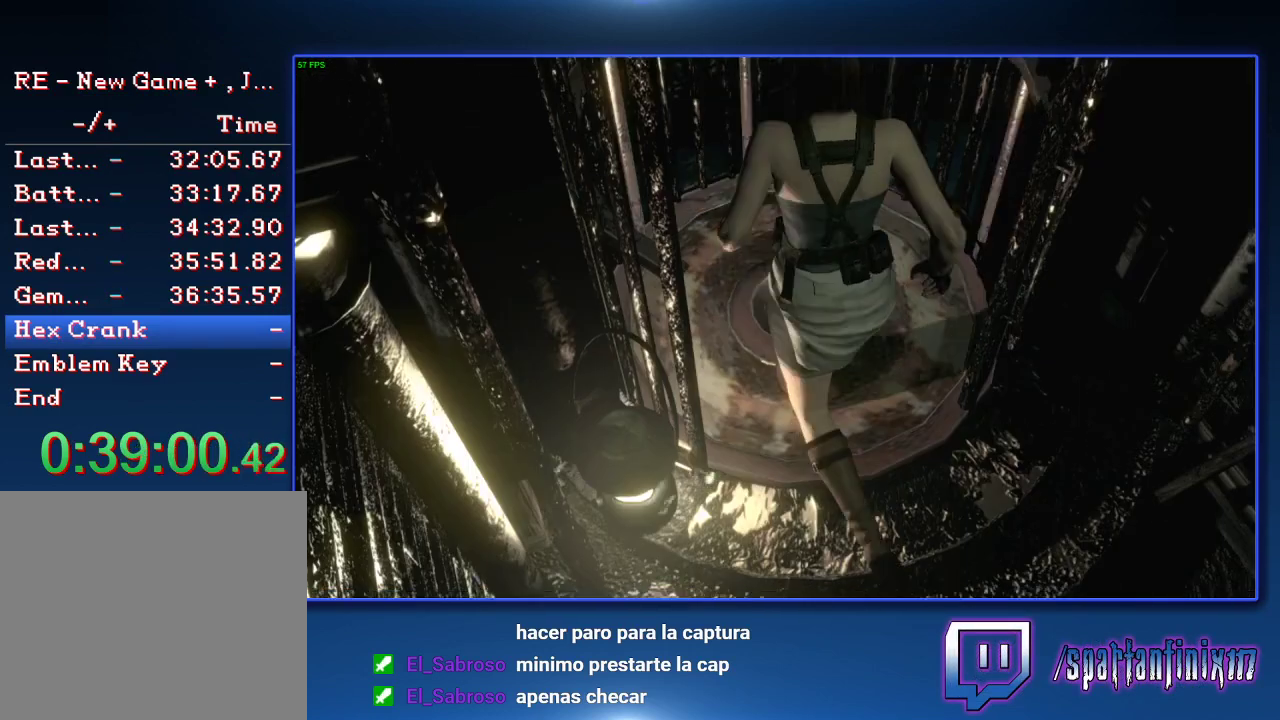
{"buttons": ["SQUARE"], "left_stick": "center", "right_stick": "center", "events": [[333, "DPAD_UP", "up"]]}
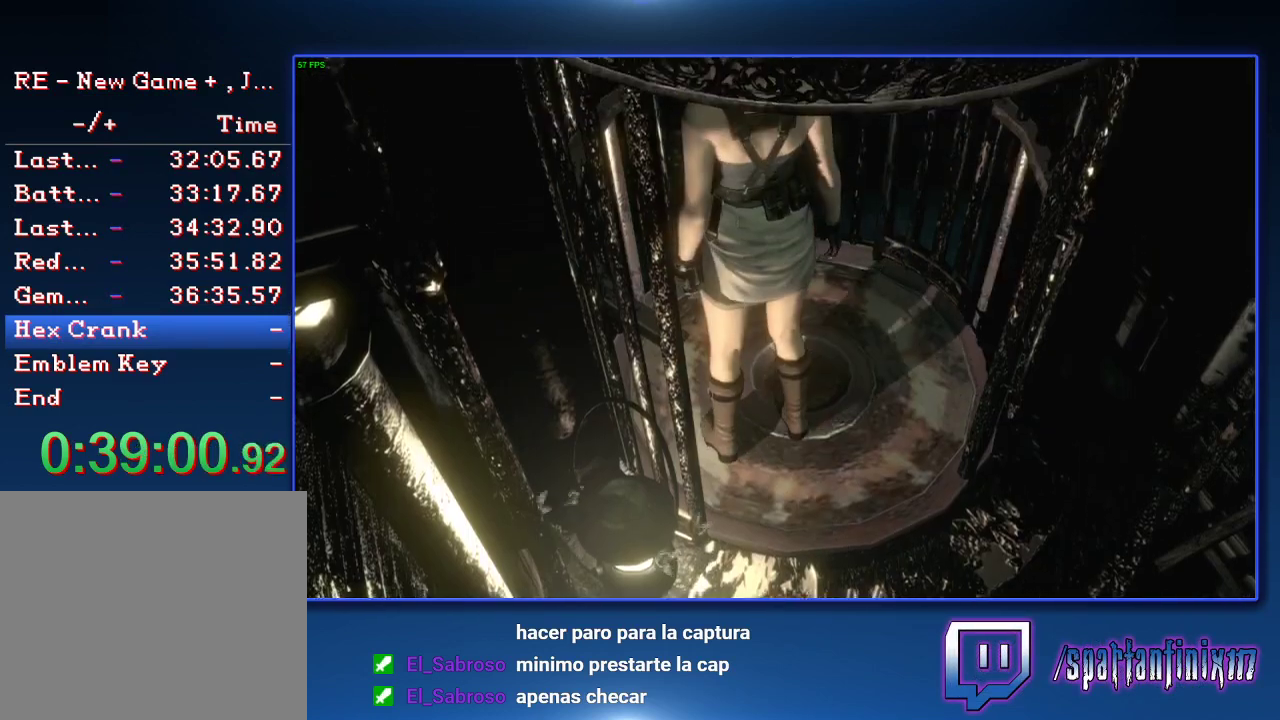
{"buttons": [], "left_stick": "center", "right_stick": "center", "events": [[233, "SQUARE", "up"]]}
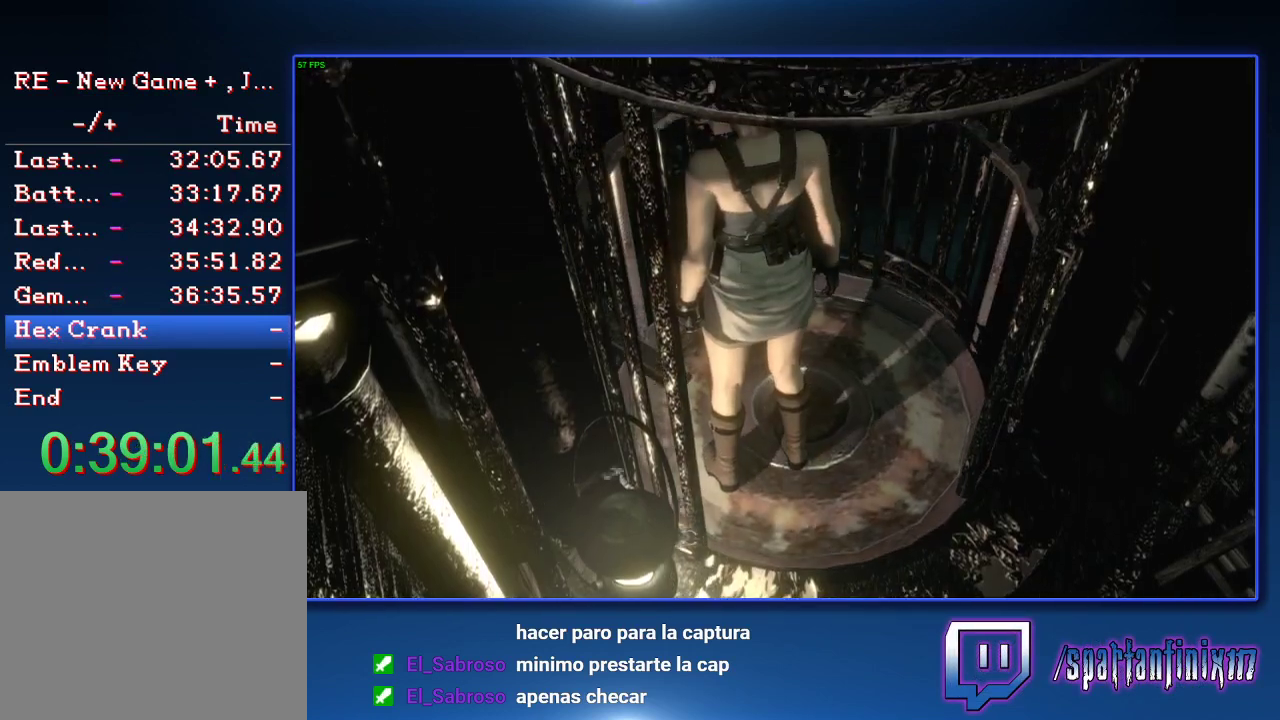
{"buttons": [], "left_stick": "center", "right_stick": "center", "events": []}
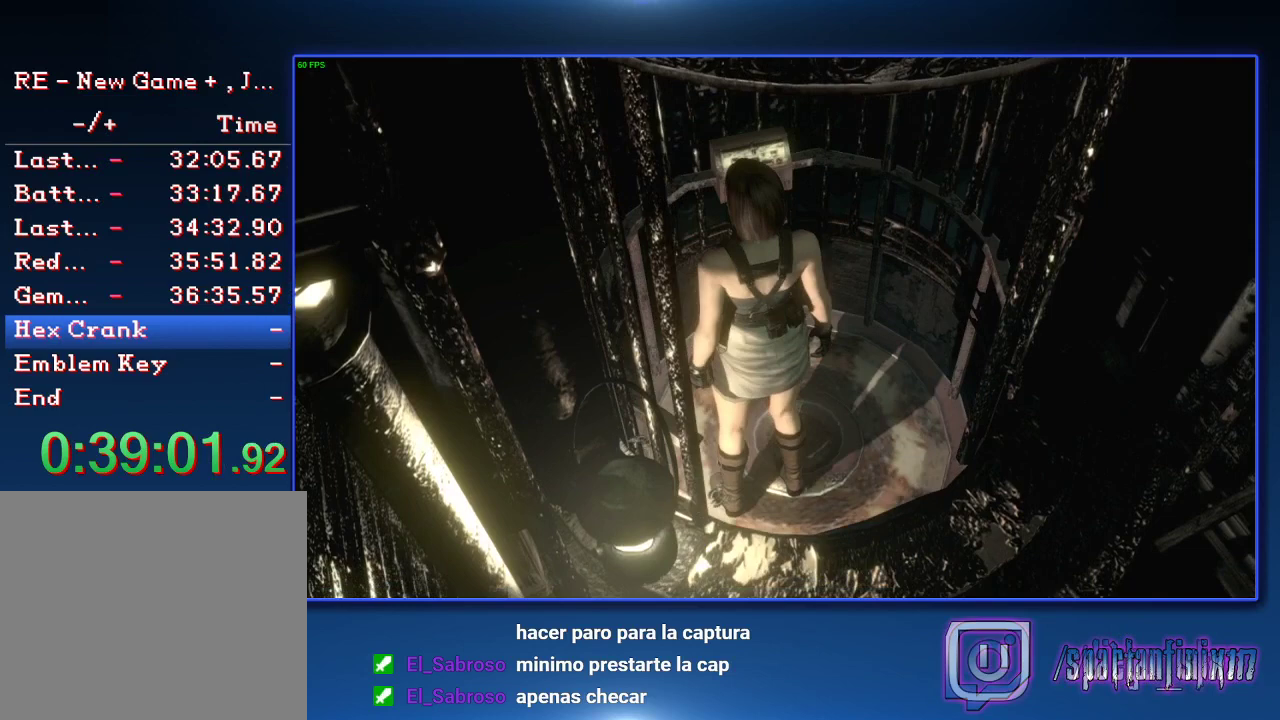
{"buttons": ["SQUARE", "DPAD_UP"], "left_stick": "center", "right_stick": "center", "events": [[367, "SQUARE", "down"], [500, "DPAD_UP", "down"]]}
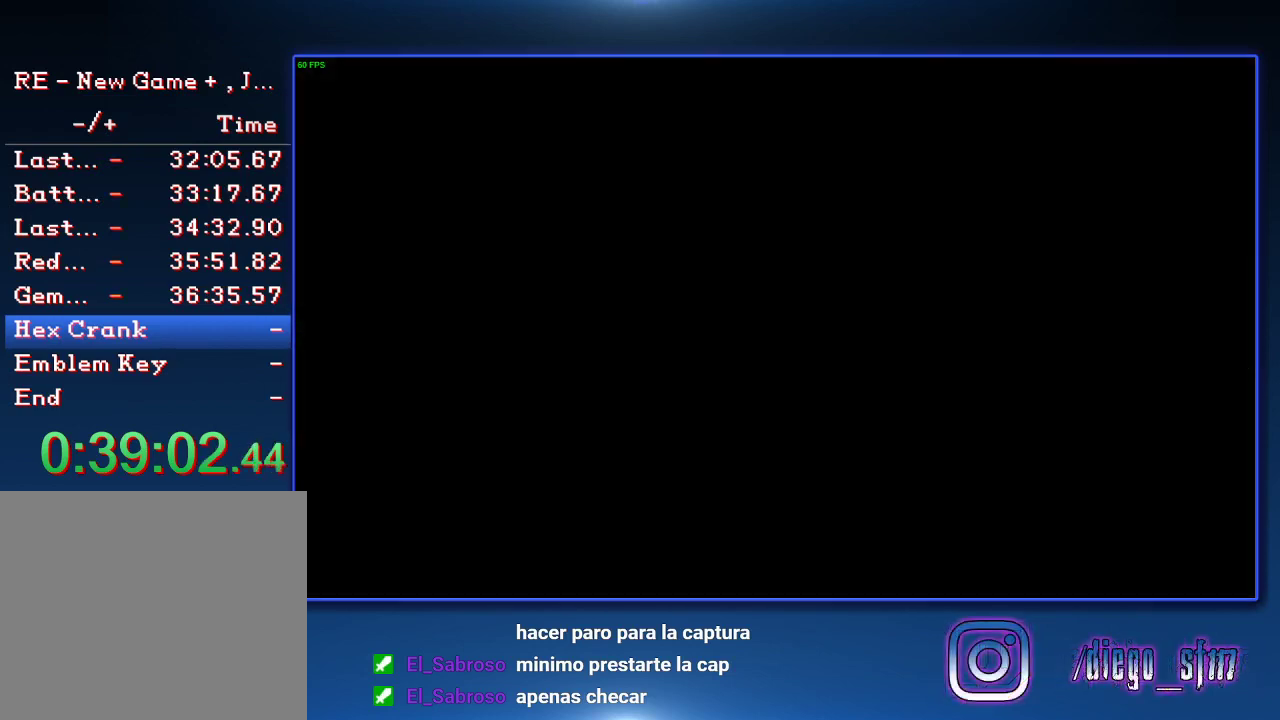
{"buttons": ["SQUARE", "DPAD_UP"], "left_stick": "center", "right_stick": "center", "events": []}